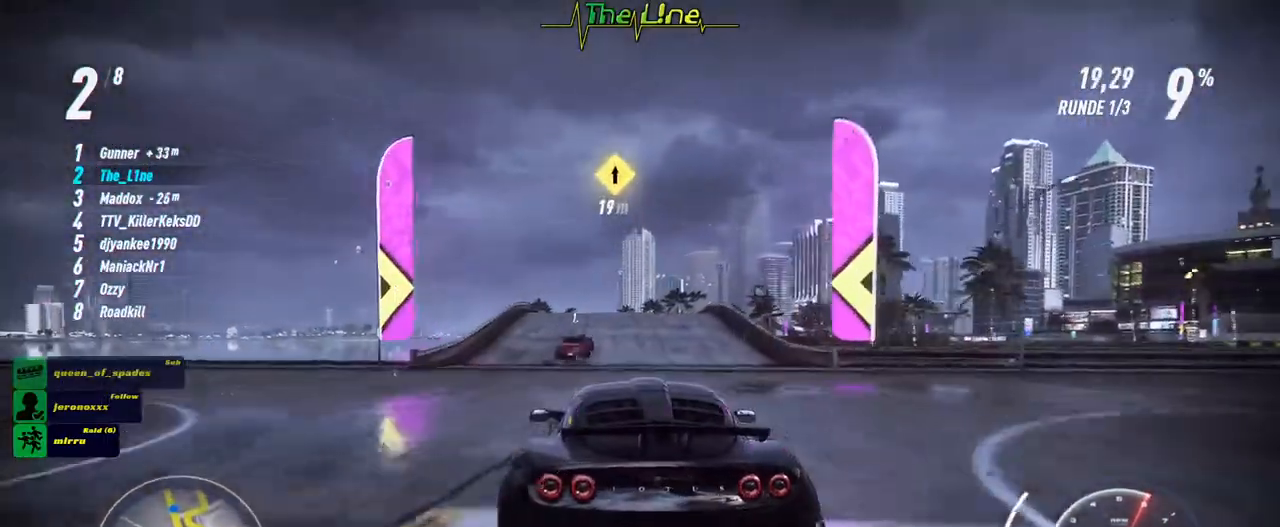
Gameplay with a controller (Xbox layout); each line is a JSON object with the inputs held at the frame after it. "events" lists button and stick changes between this image and that frame as [ms after this image, input, new state], when the widget could be followed in between.
{"buttons": ["R2"], "left_stick": "center", "right_stick": "center", "events": []}
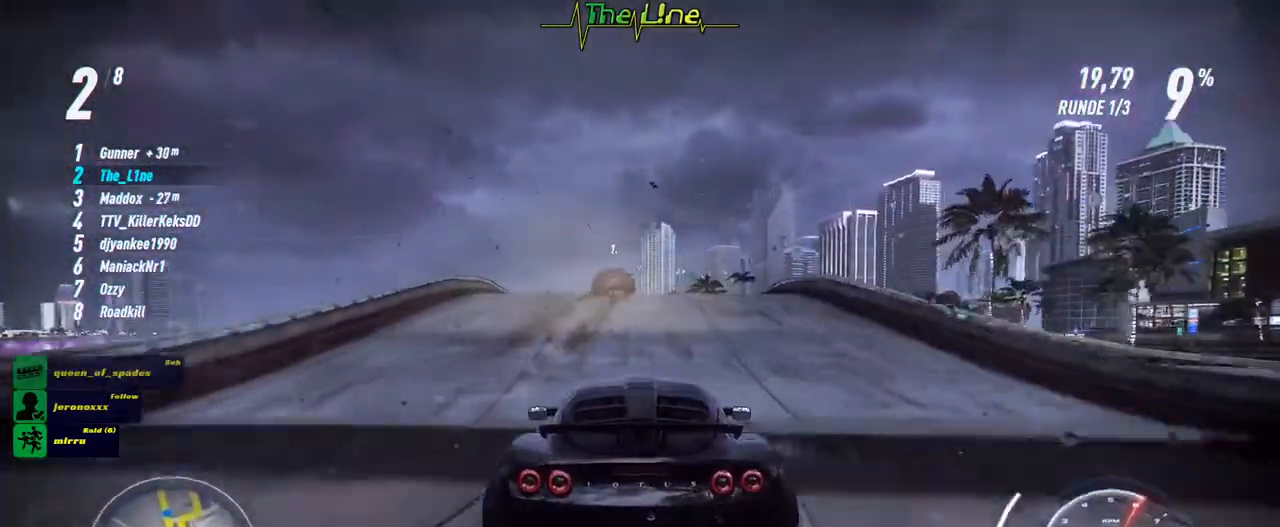
{"buttons": ["R2"], "left_stick": "center", "right_stick": "center", "events": []}
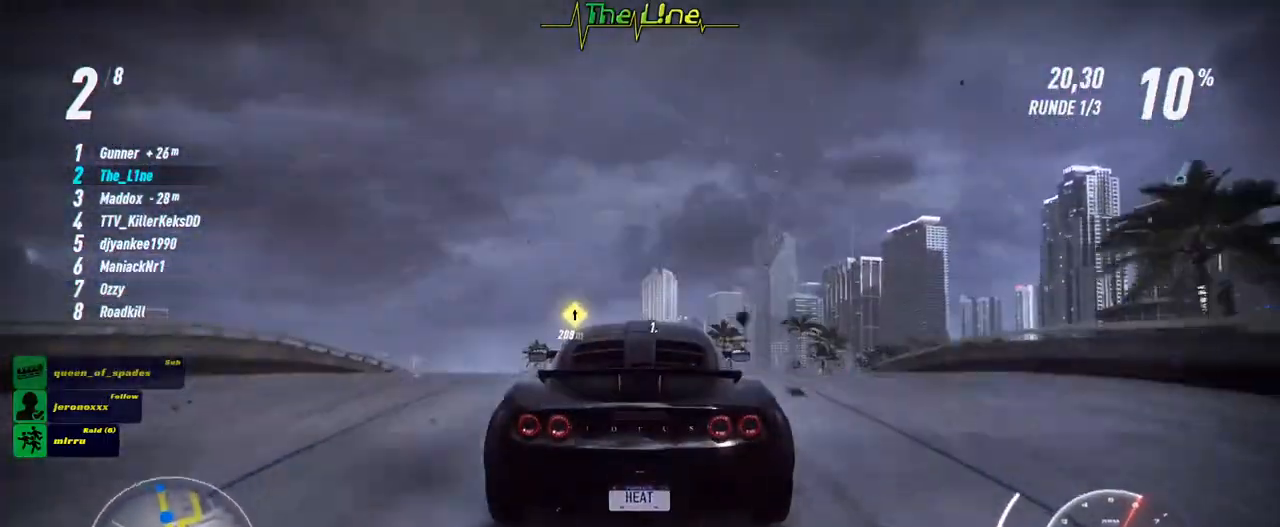
{"buttons": ["R2"], "left_stick": "center", "right_stick": "center", "events": []}
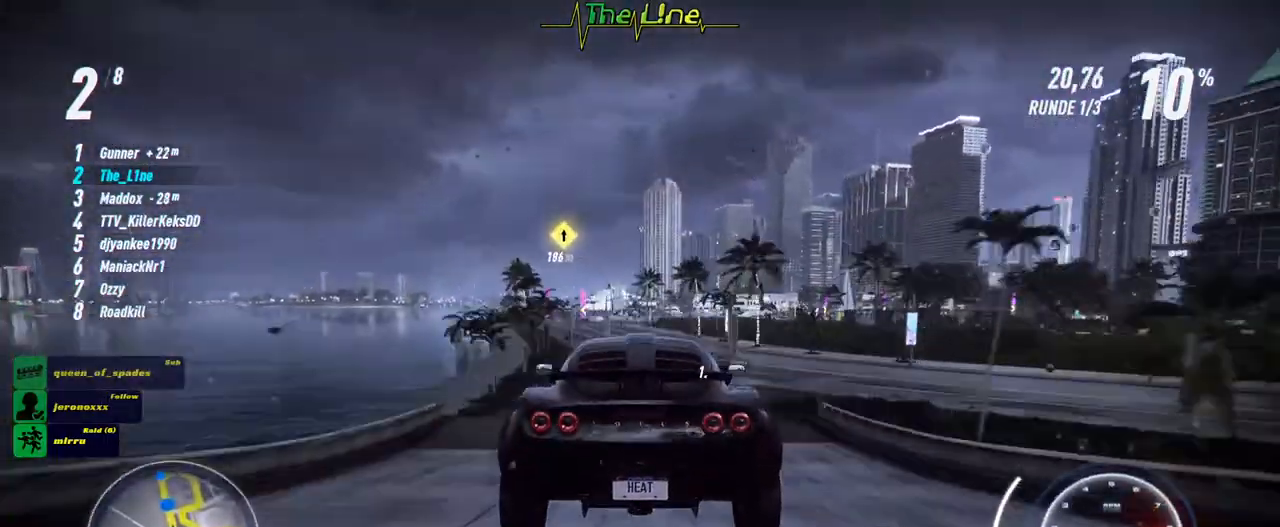
{"buttons": ["R2"], "left_stick": "center", "right_stick": "center", "events": []}
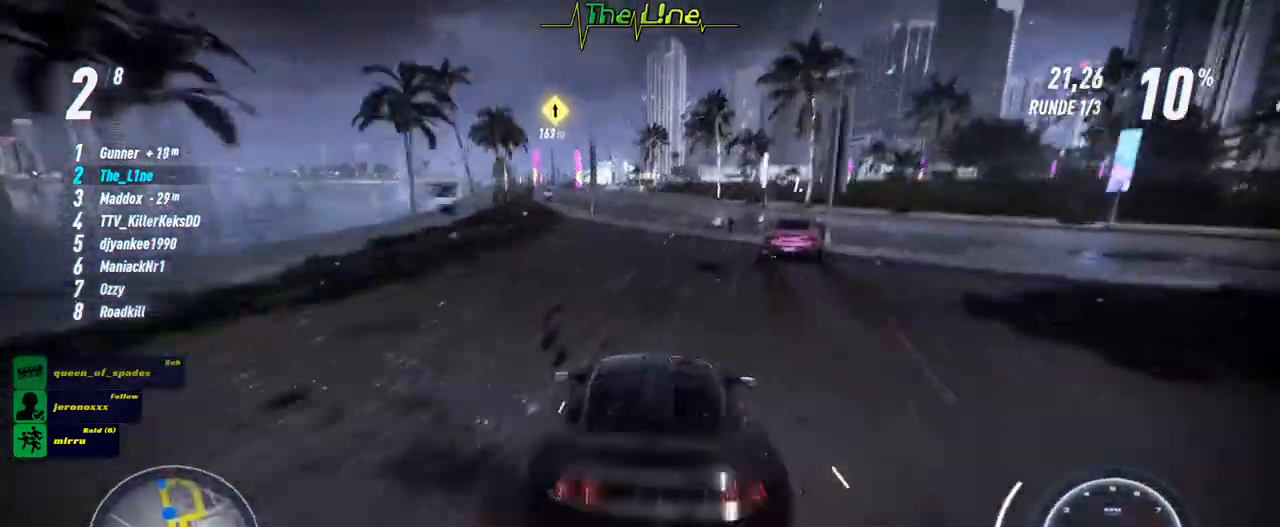
{"buttons": ["R2"], "left_stick": "up-left", "right_stick": "center", "events": [[217, "left_stick", "left"], [317, "left_stick", "center"], [451, "left_stick", "up-left"]]}
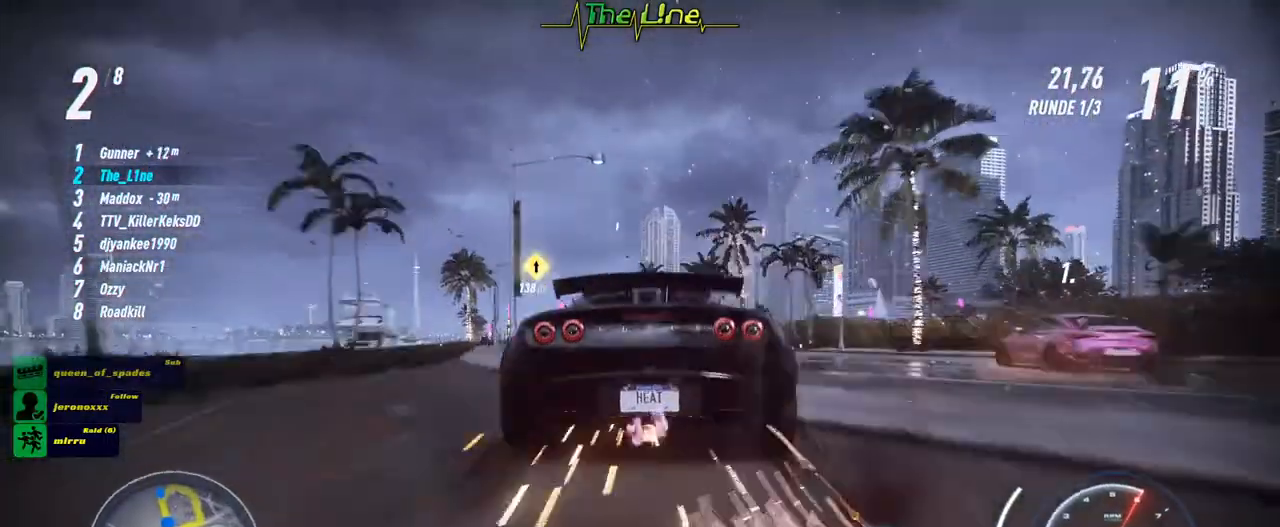
{"buttons": ["R2"], "left_stick": "center", "right_stick": "center", "events": [[100, "left_stick", "center"], [233, "left_stick", "left"], [400, "left_stick", "center"]]}
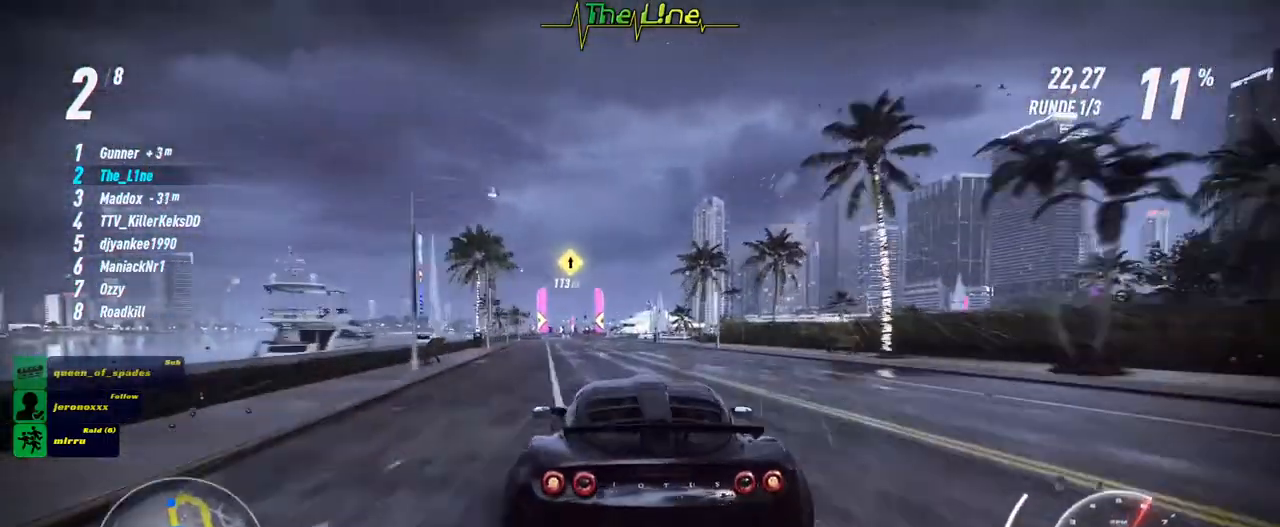
{"buttons": ["R2"], "left_stick": "center", "right_stick": "center", "events": [[167, "left_stick", "left"], [284, "left_stick", "center"]]}
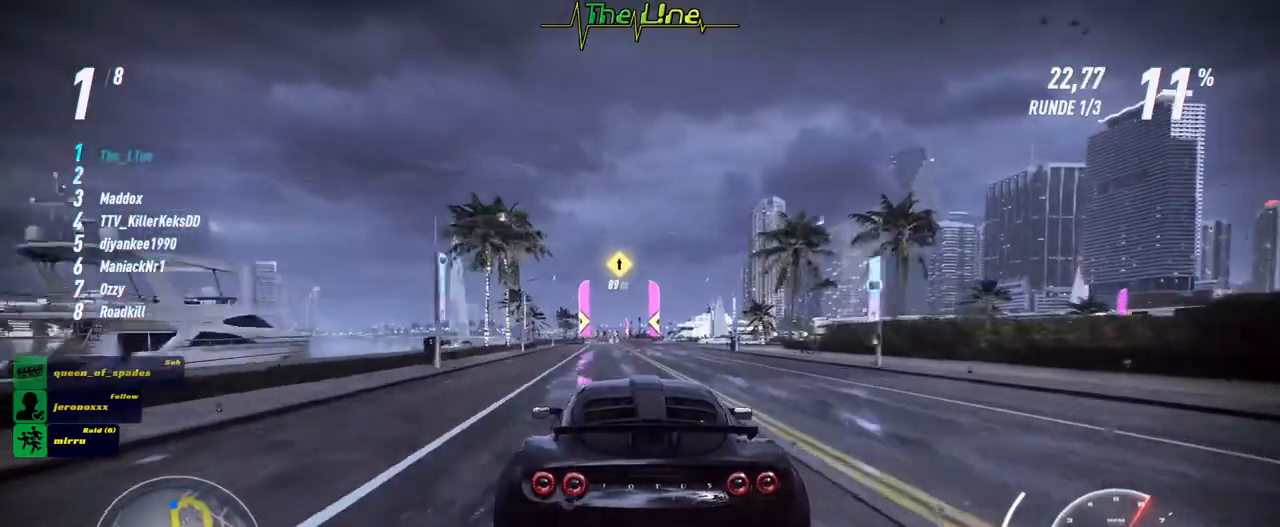
{"buttons": ["R2"], "left_stick": "center", "right_stick": "center", "events": [[367, "left_stick", "up-left"], [417, "left_stick", "center"]]}